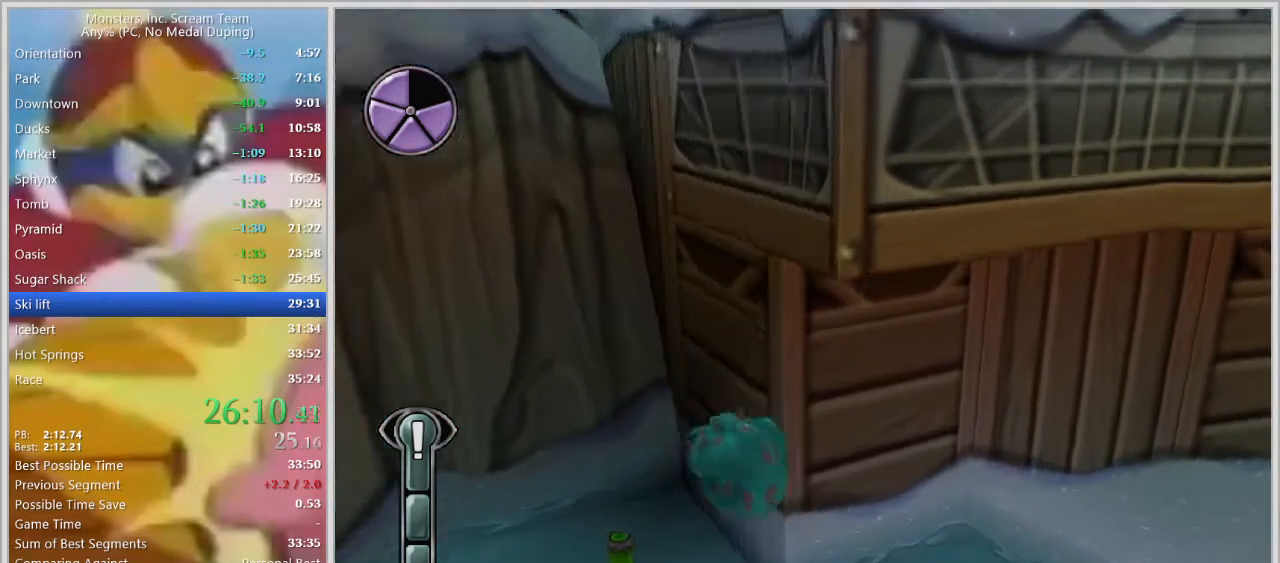
Gameplay with keyboard; each line is a JSON object with the keys held at the frame after it. "events" lists presses ("down") and releases ("up") of "a", "d", "escape", "num7", "num8", "num9", "return", "s", "space" and "w" between this image and that frame as [ms after this image, input, new state], when the widget could be followed in between. No other keys are recorded. Mouse input is not recorded.
{"keys": ["d", "space"], "events": [[50, "d", "down"], [100, "a", "up"], [133, "w", "up"], [283, "space", "down"], [367, "space", "up"], [467, "space", "down"]]}
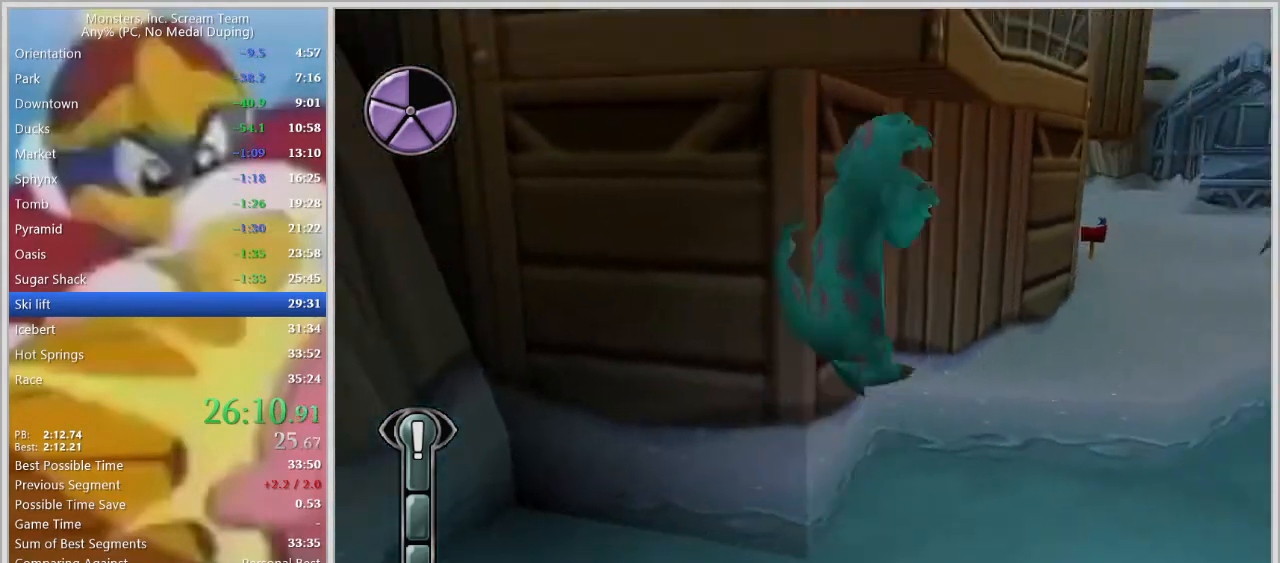
{"keys": ["d", "w"], "events": [[100, "space", "up"], [100, "w", "down"], [300, "d", "up"], [433, "d", "down"]]}
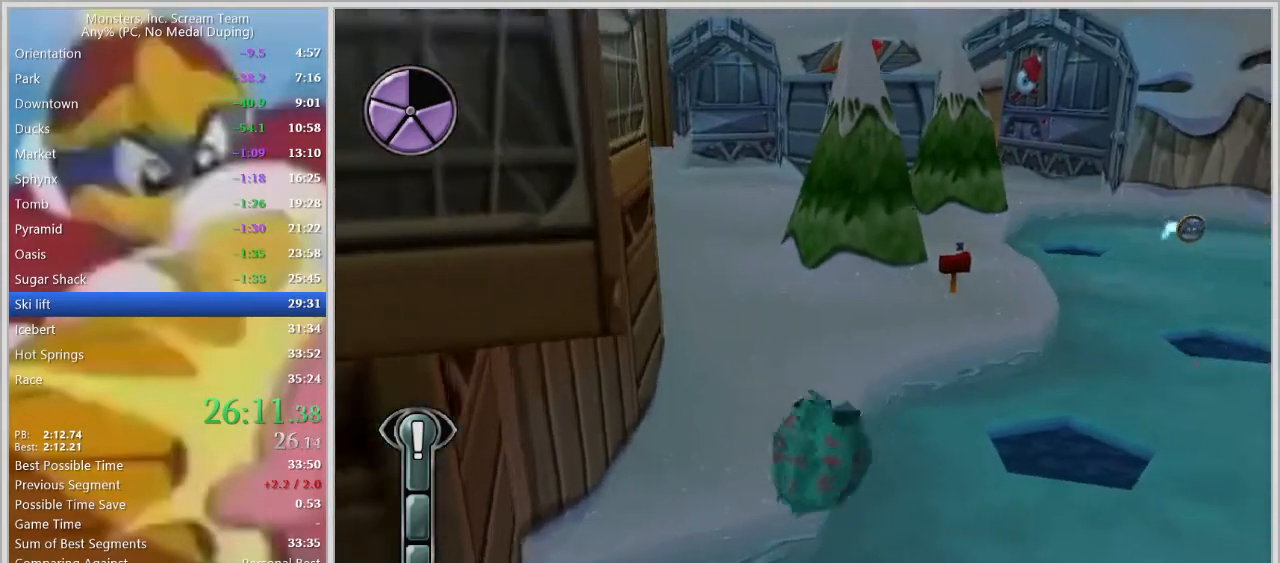
{"keys": ["space", "w"], "events": [[167, "d", "up"], [450, "space", "down"]]}
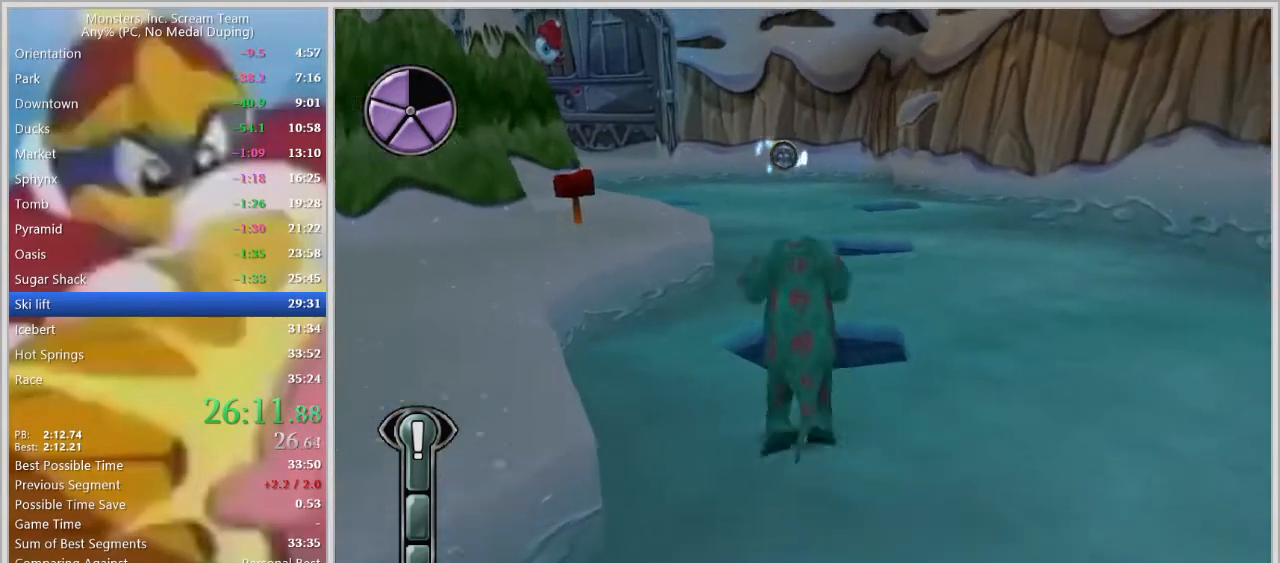
{"keys": ["a", "w"], "events": [[50, "space", "up"], [100, "a", "down"], [133, "space", "down"], [467, "space", "up"]]}
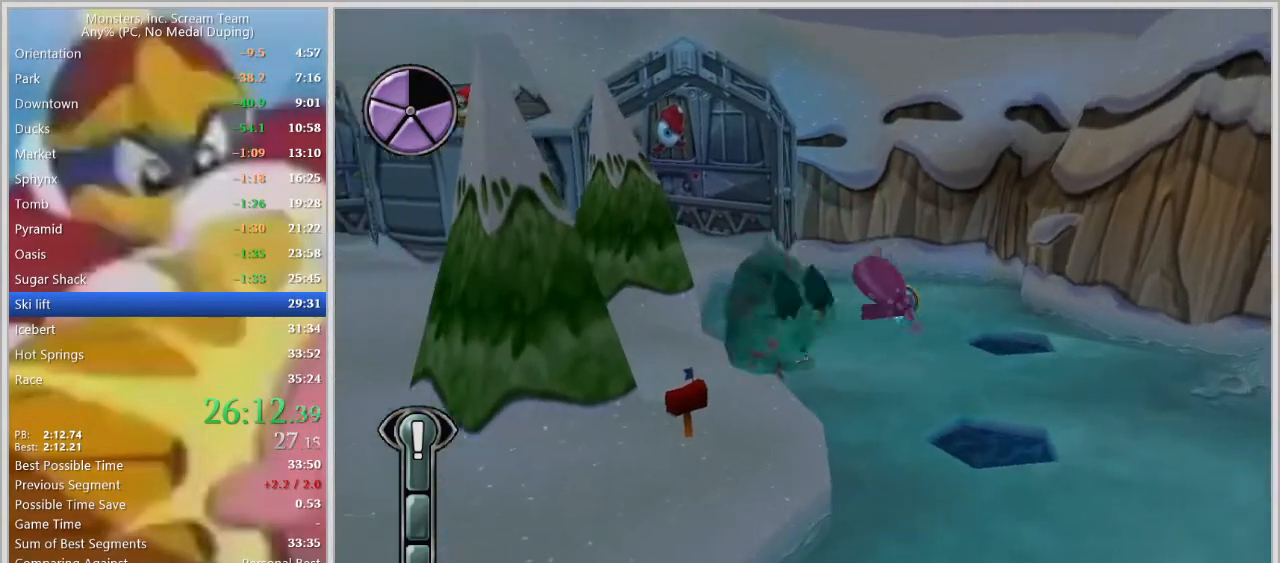
{"keys": ["w"], "events": [[117, "a", "up"]]}
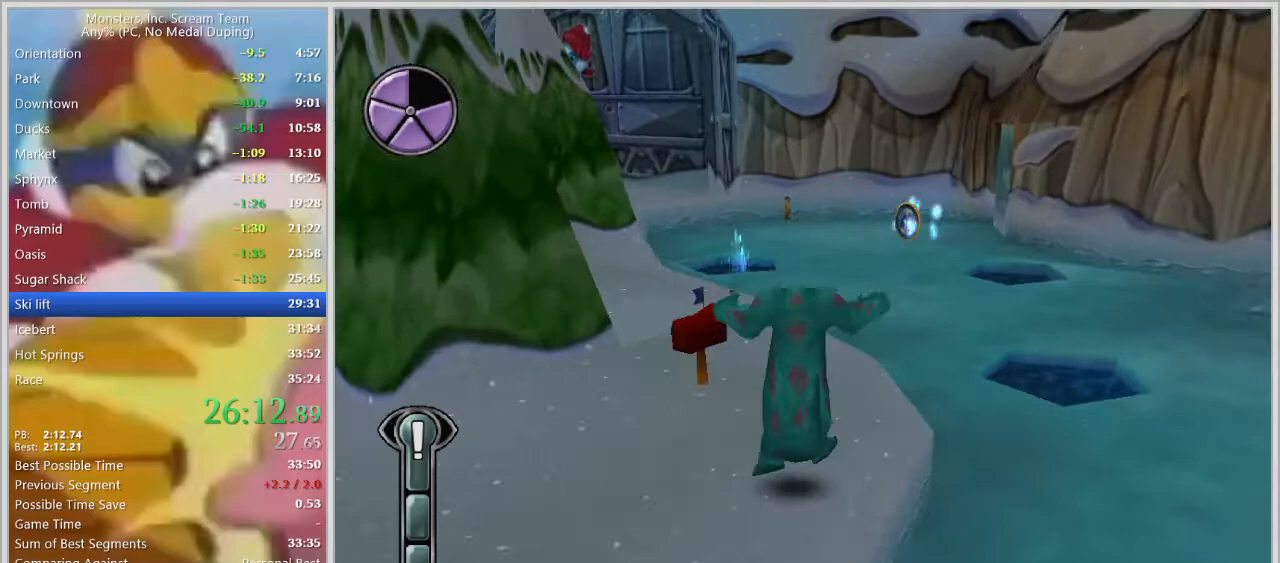
{"keys": ["w"], "events": [[117, "a", "down"], [167, "space", "down"], [267, "space", "up"], [350, "space", "down"], [400, "a", "up"], [450, "space", "up"]]}
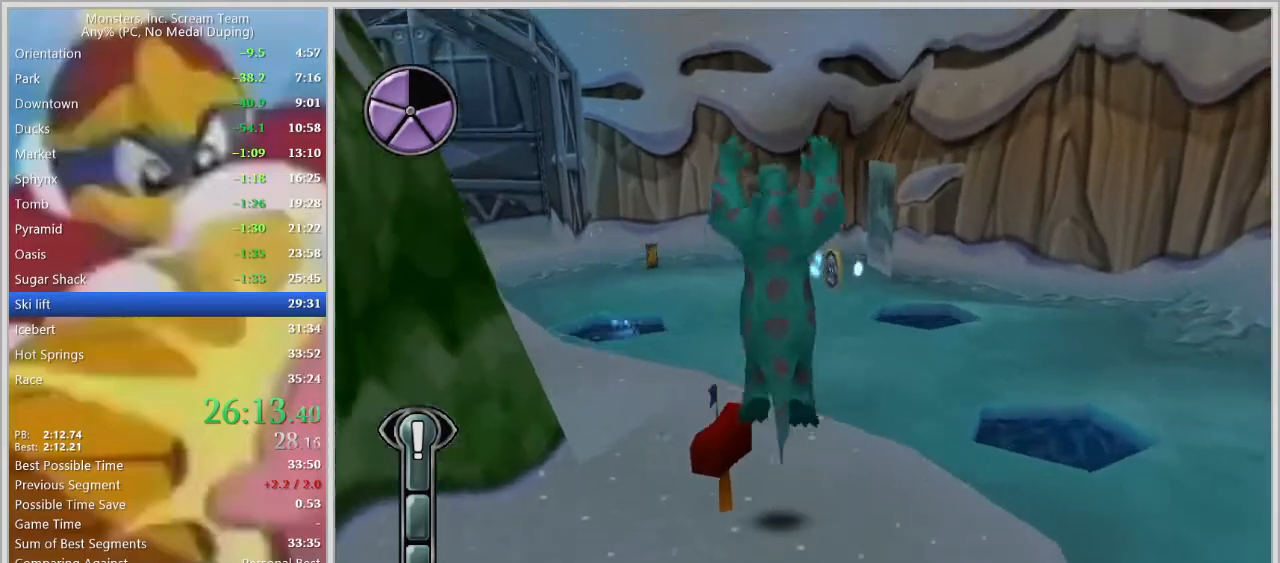
{"keys": ["a", "w"], "events": [[50, "a", "down"], [50, "space", "down"], [183, "space", "up"]]}
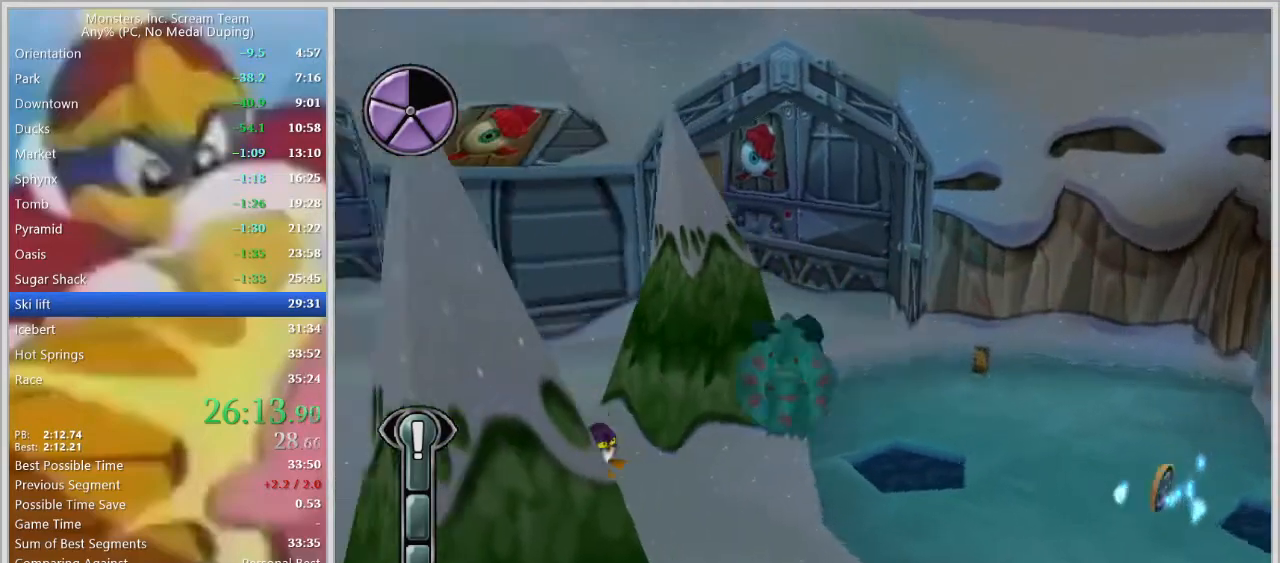
{"keys": ["w"], "events": [[17, "a", "up"]]}
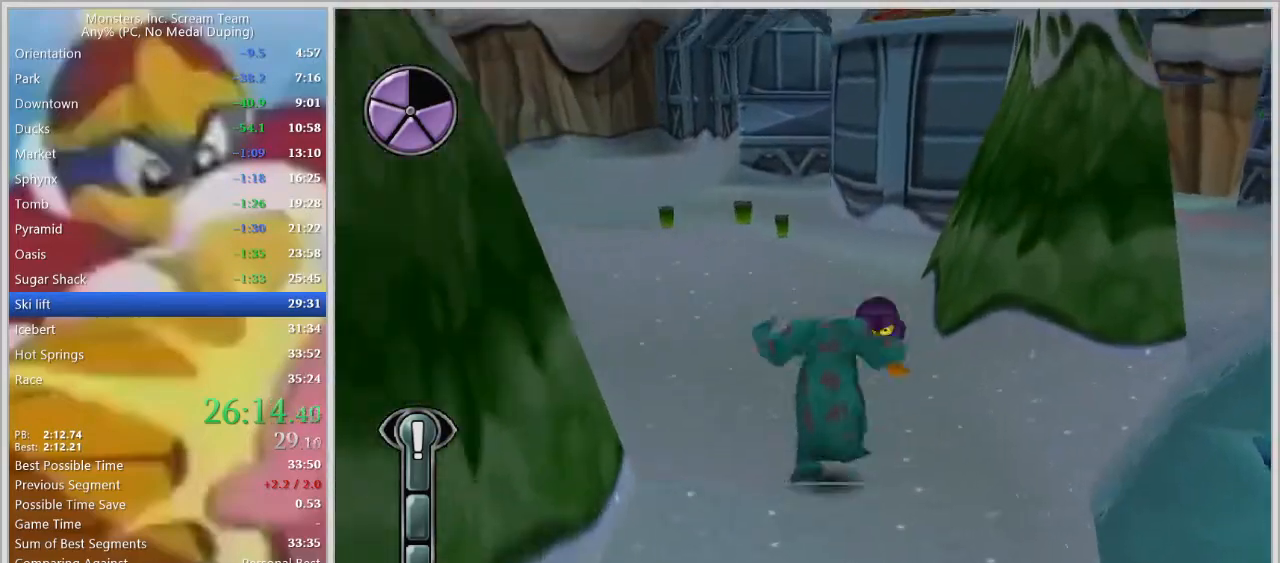
{"keys": ["w"], "events": [[117, "space", "down"], [217, "space", "up"], [267, "space", "down"], [350, "space", "up"], [450, "space", "down"], [500, "space", "up"]]}
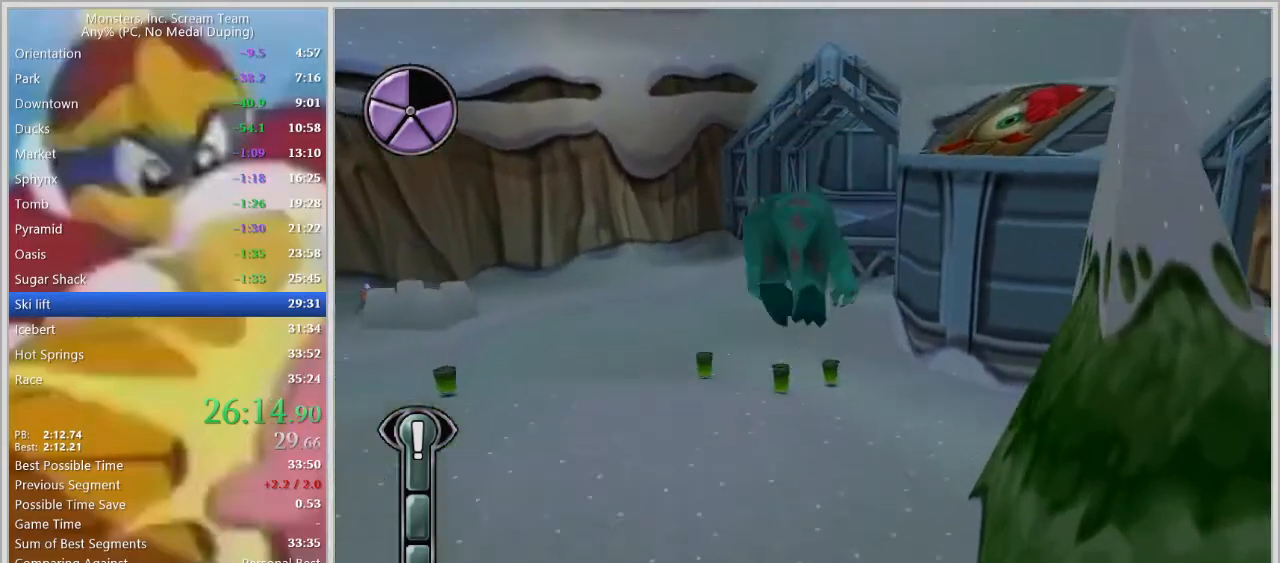
{"keys": ["w"], "events": []}
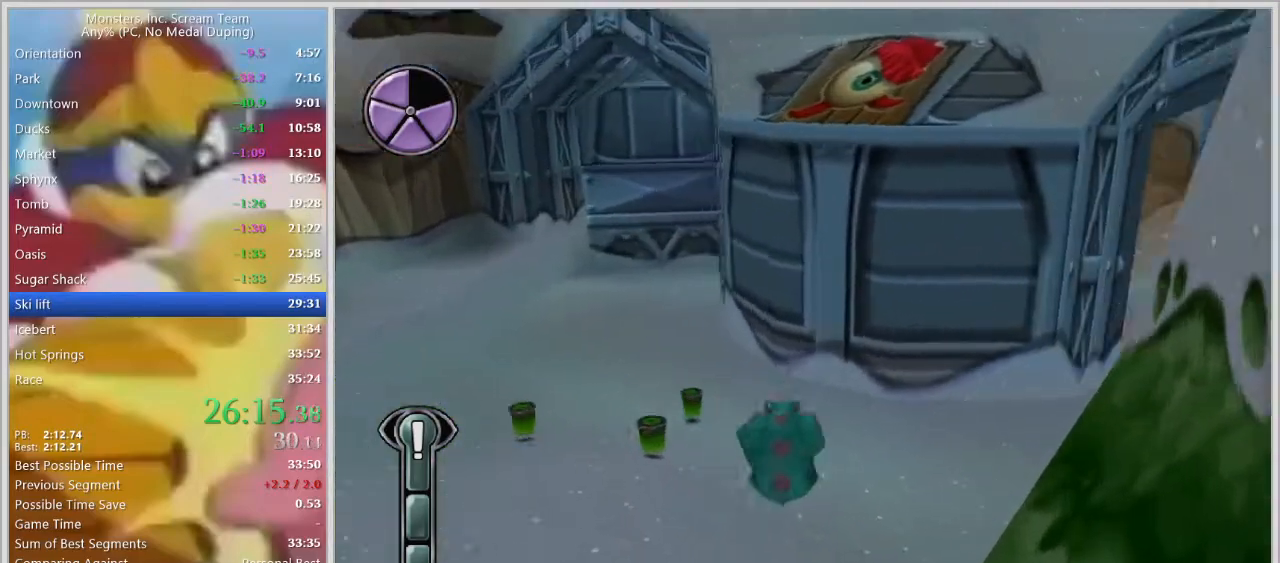
{"keys": ["a", "w"], "events": [[17, "a", "down"], [250, "a", "up"], [483, "a", "down"]]}
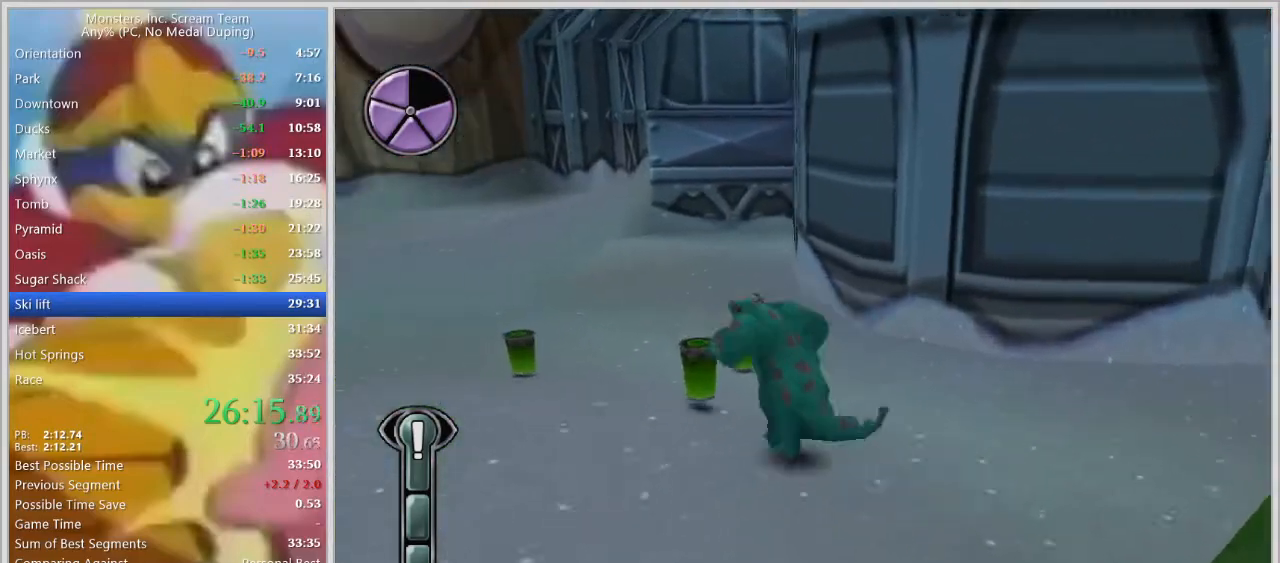
{"keys": ["w"], "events": [[117, "a", "up"]]}
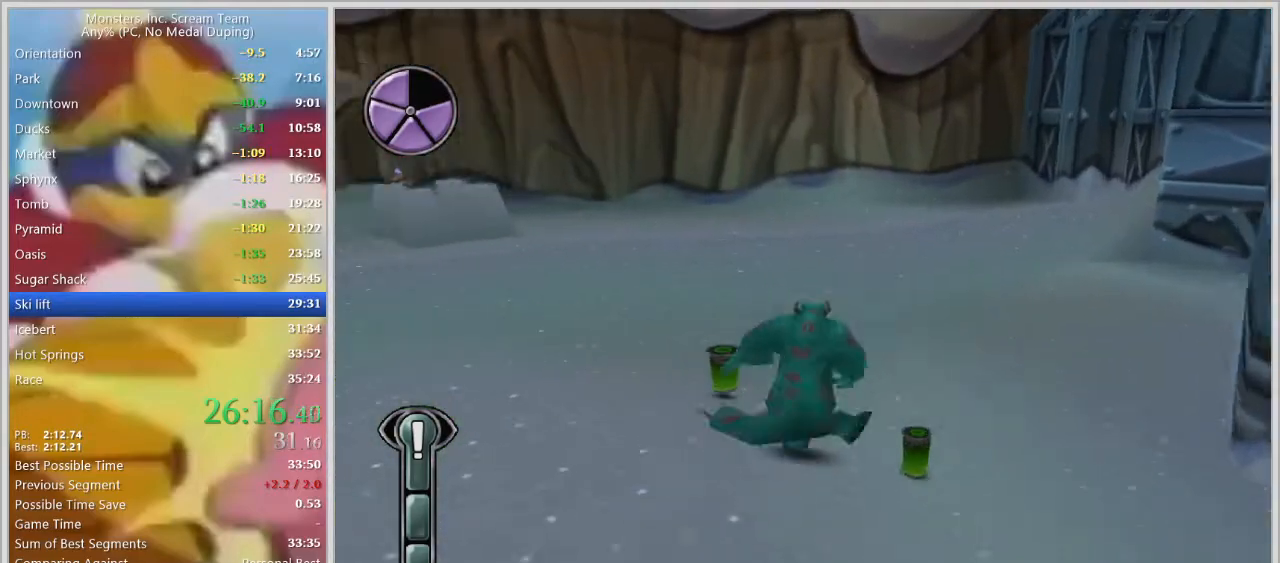
{"keys": ["w"], "events": [[133, "a", "down"], [317, "a", "up"], [417, "space", "down"], [467, "space", "up"]]}
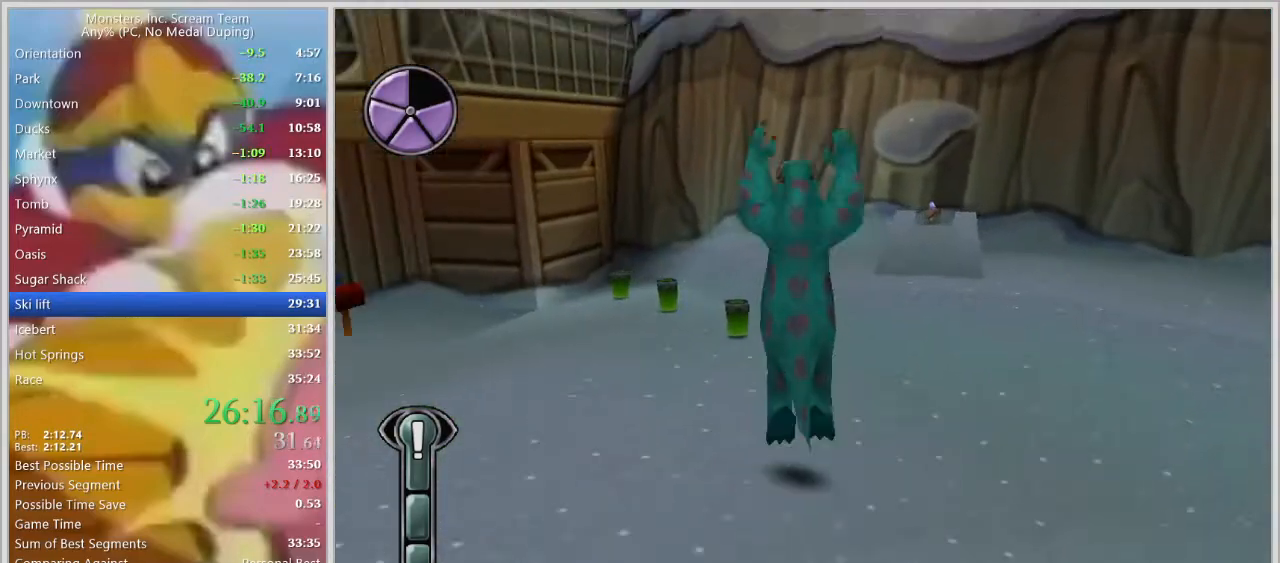
{"keys": ["w"], "events": [[67, "space", "down"], [150, "space", "up"]]}
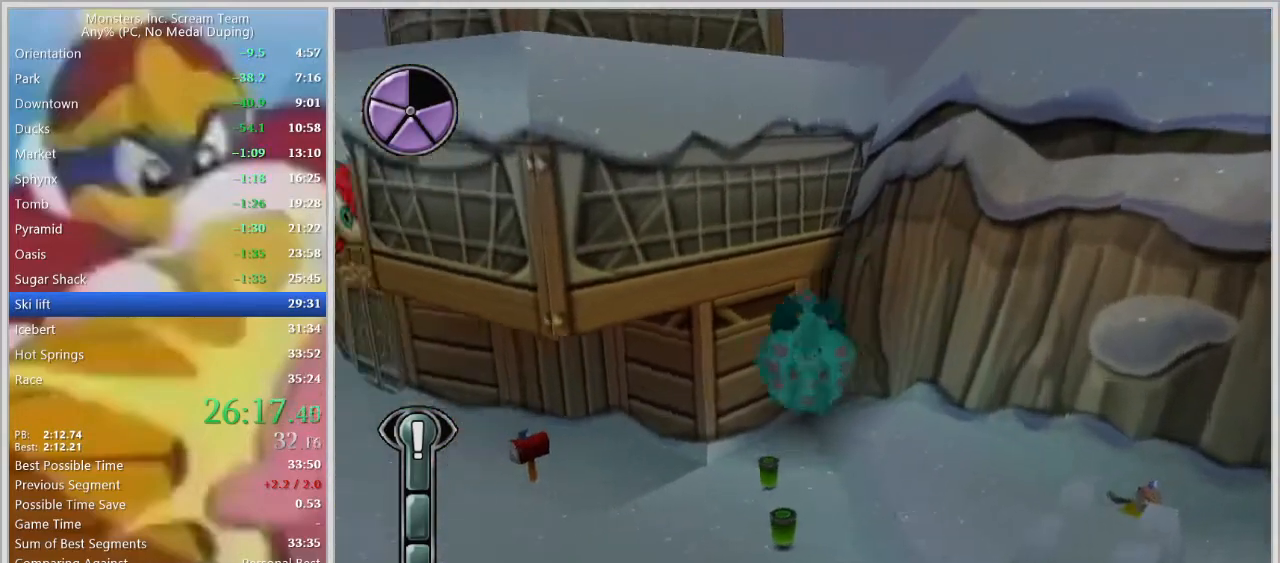
{"keys": ["d", "w"], "events": [[350, "d", "down"]]}
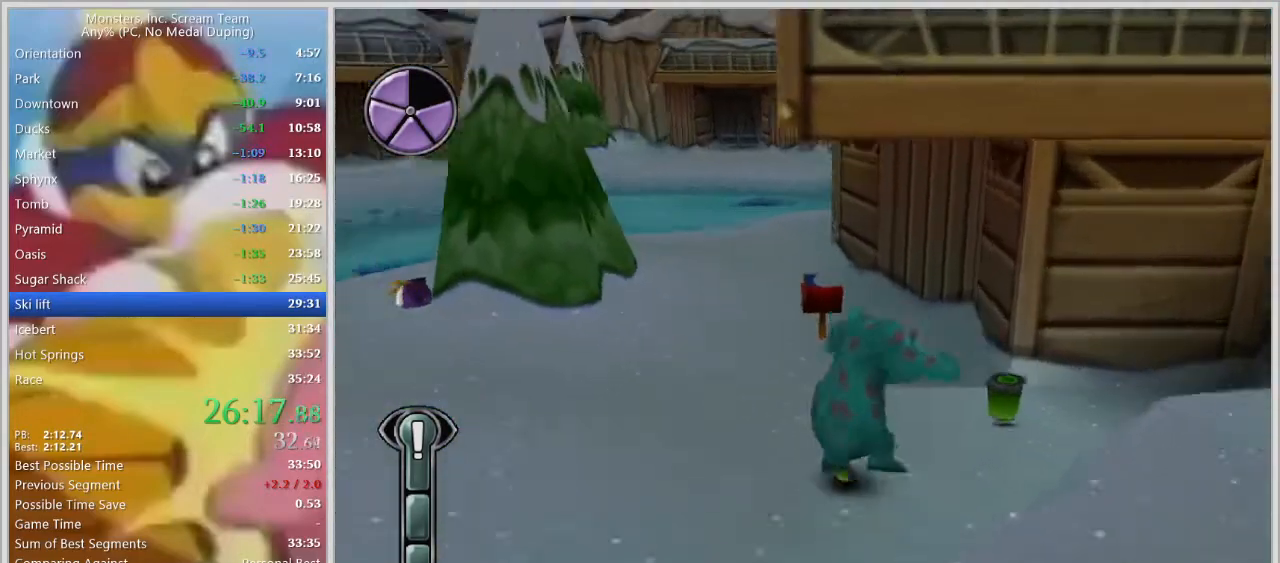
{"keys": ["a", "w"], "events": [[100, "w", "up"], [233, "a", "down"], [283, "d", "up"], [417, "w", "down"]]}
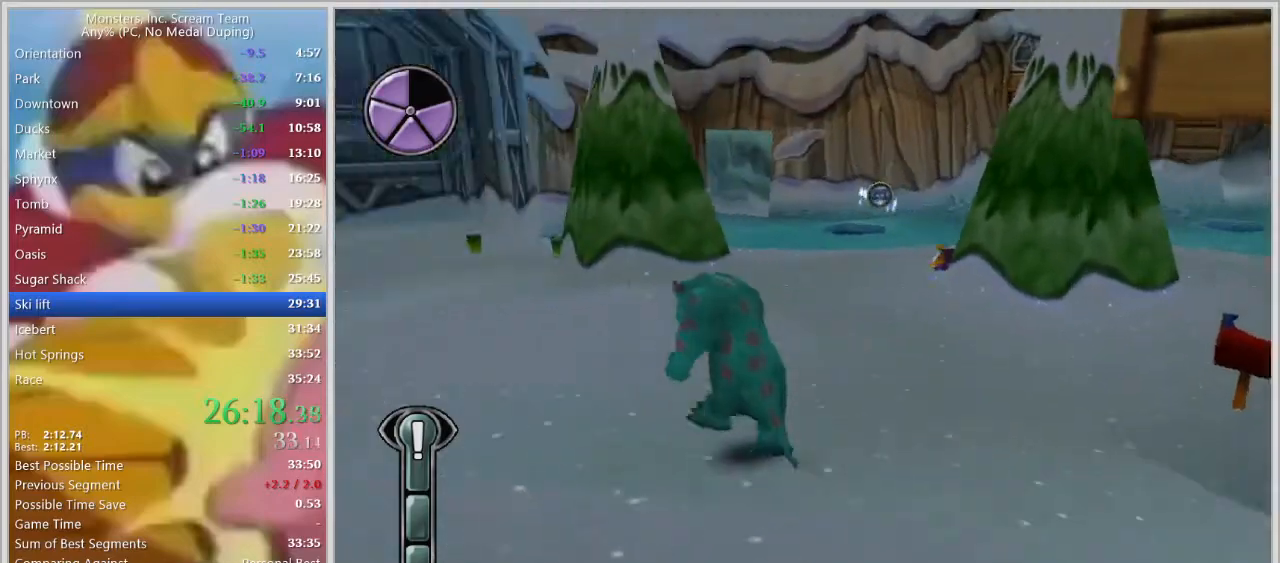
{"keys": ["w"], "events": [[67, "space", "down"], [150, "space", "up"], [250, "space", "down"], [333, "space", "up"], [383, "a", "up"]]}
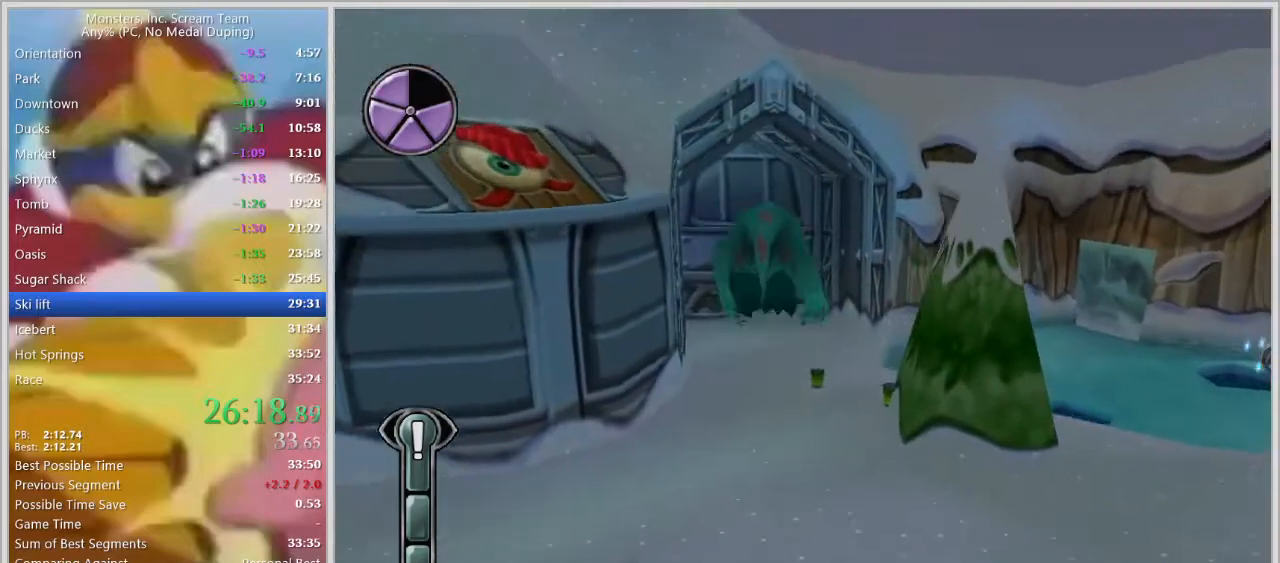
{"keys": ["w"], "events": []}
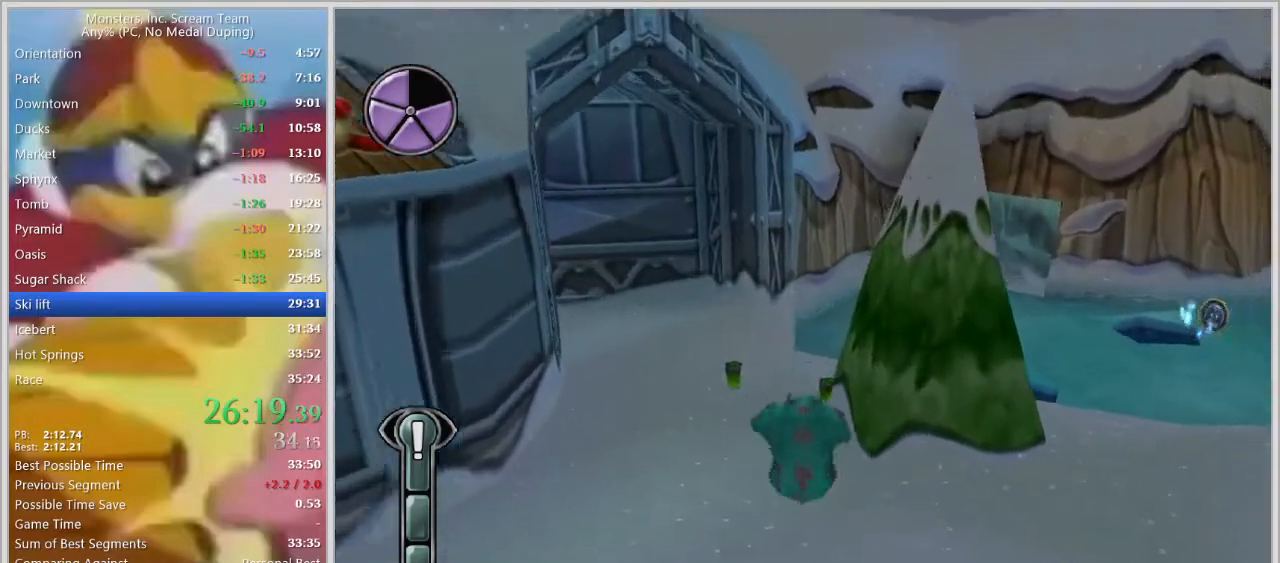
{"keys": ["w"], "events": [[50, "a", "down"], [133, "a", "up"], [233, "space", "down"], [333, "space", "up"], [367, "space", "down"], [467, "space", "up"]]}
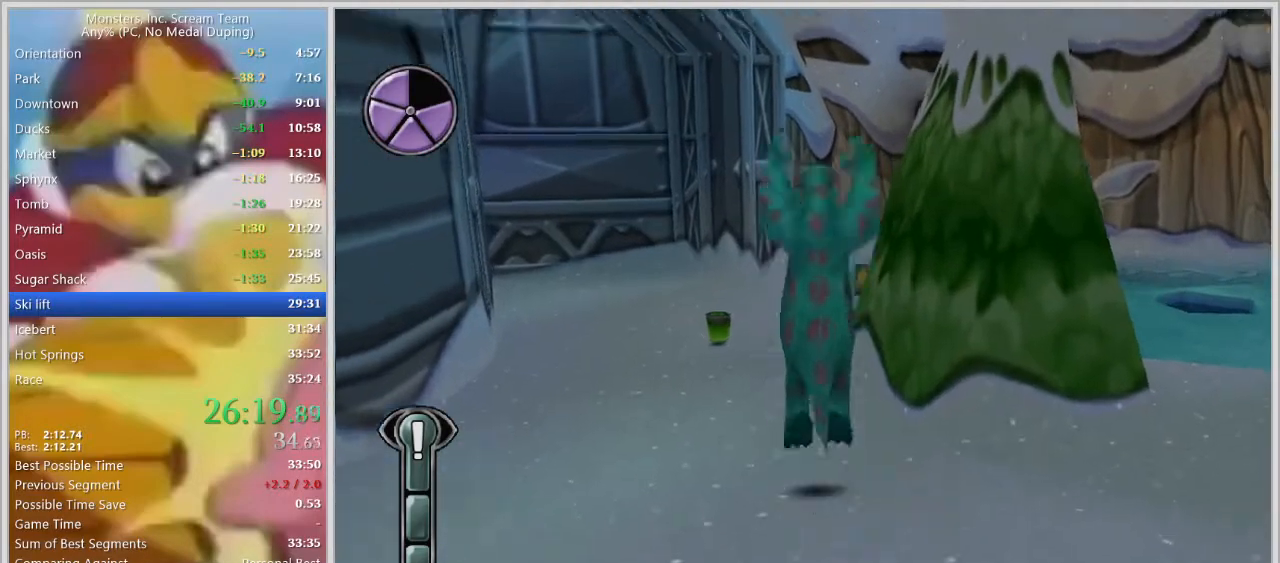
{"keys": ["w"], "events": [[17, "space", "down"], [100, "space", "up"], [150, "space", "down"], [250, "space", "up"]]}
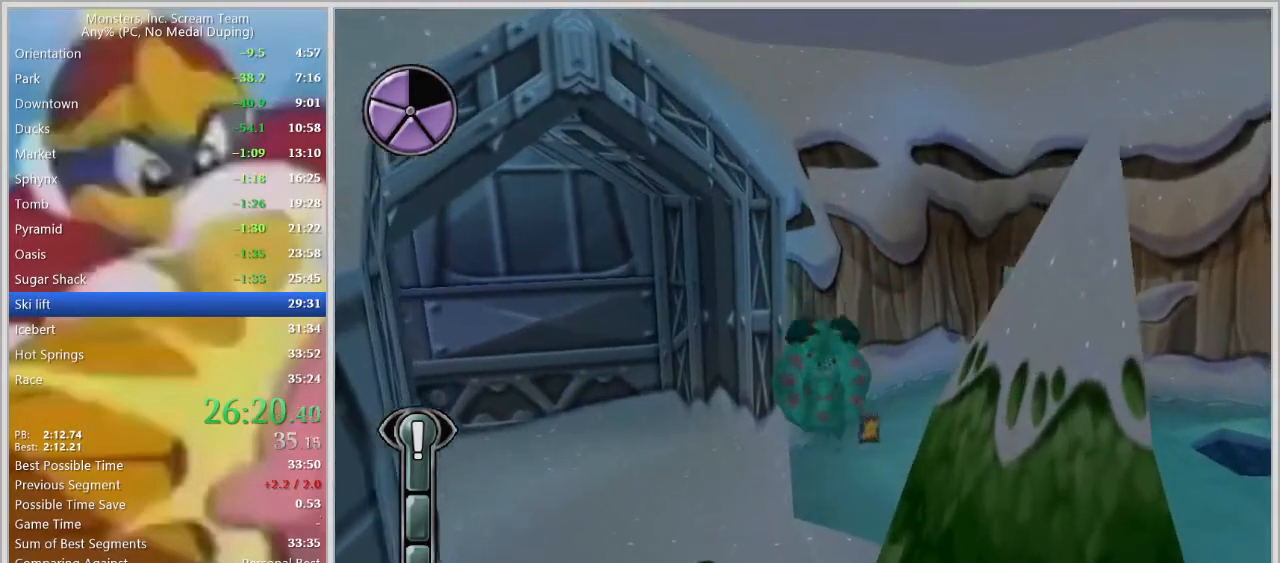
{"keys": [], "events": [[167, "a", "down"], [317, "a", "up"], [400, "a", "down"], [450, "a", "up"], [450, "w", "up"]]}
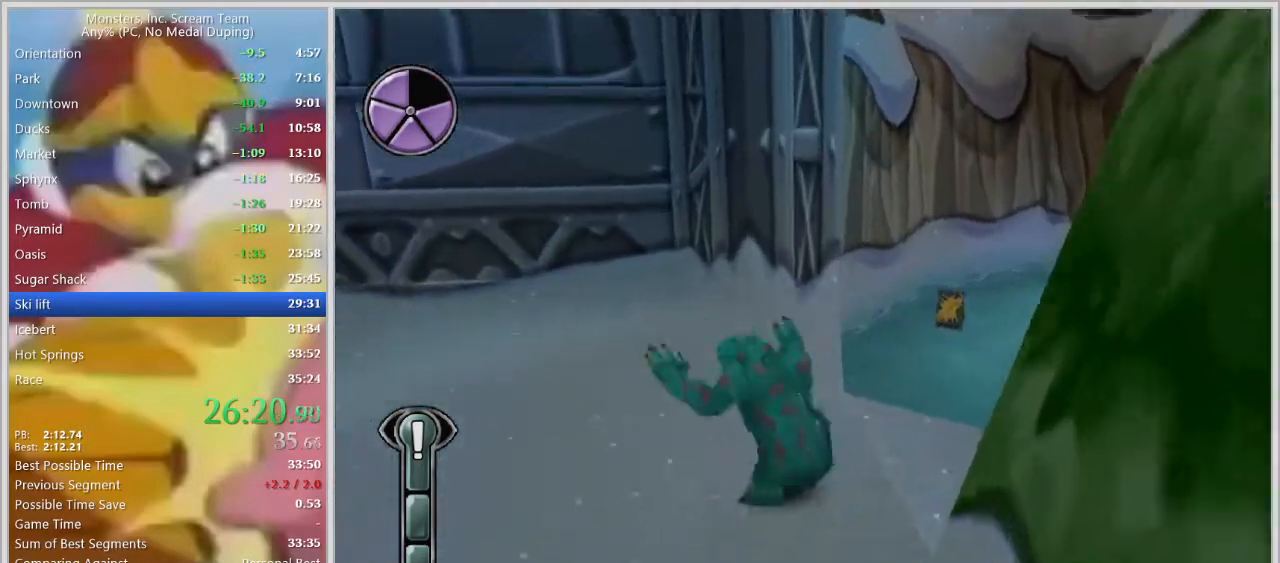
{"keys": [], "events": [[83, "escape", "down"], [183, "escape", "up"]]}
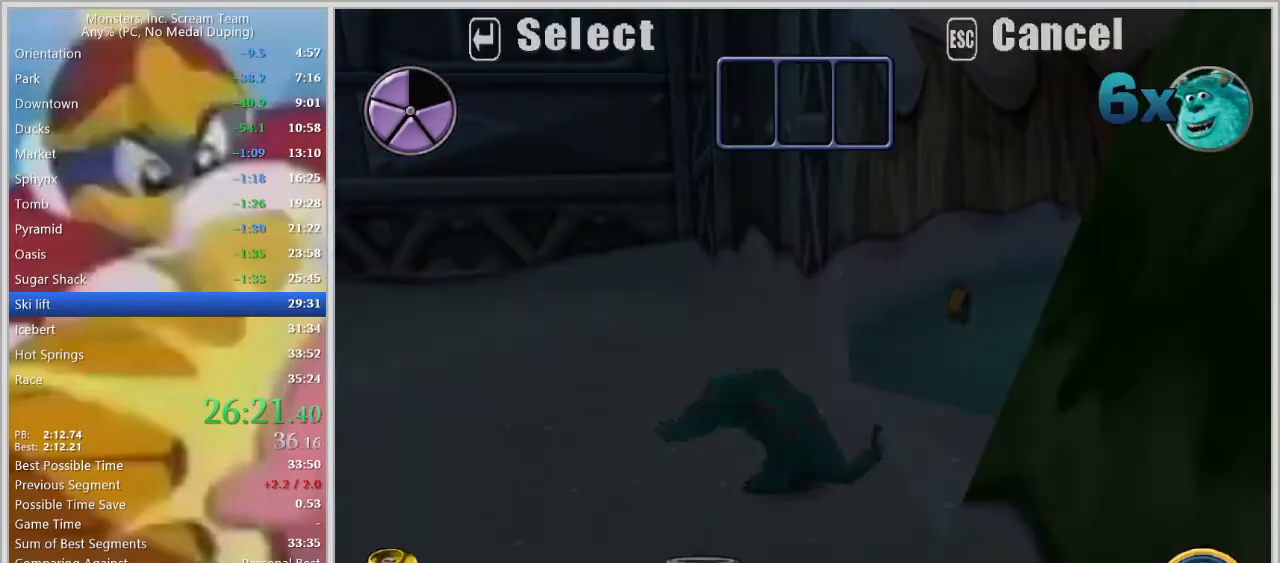
{"keys": ["w"], "events": [[200, "w", "down"], [300, "w", "up"], [333, "w", "down"], [383, "w", "up"], [483, "w", "down"]]}
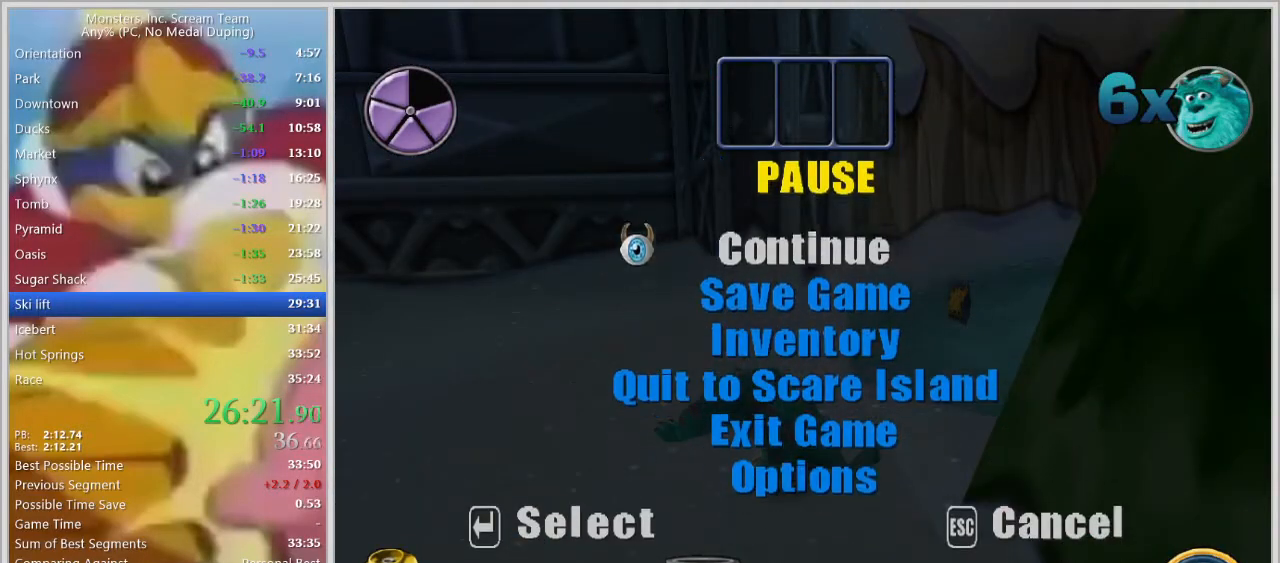
{"keys": ["a"], "events": [[33, "w", "up"], [117, "w", "down"], [167, "w", "up"], [267, "w", "down"], [317, "w", "up"], [400, "return", "down"], [450, "a", "down"], [450, "return", "up"]]}
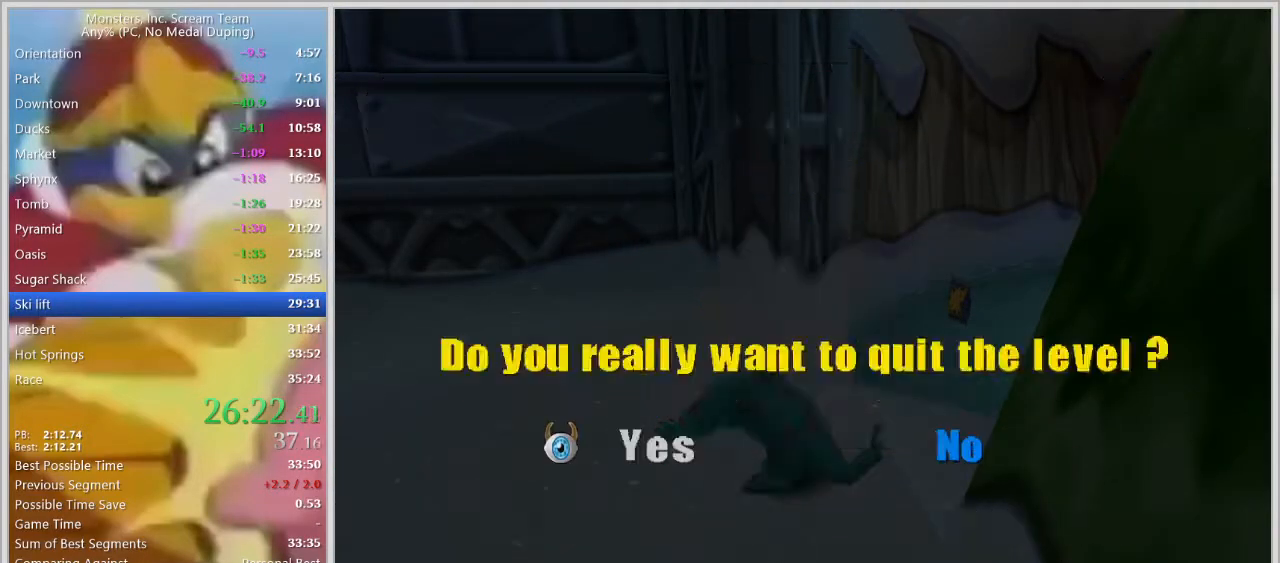
{"keys": [], "events": [[50, "a", "up"], [50, "return", "down"], [83, "return", "up"]]}
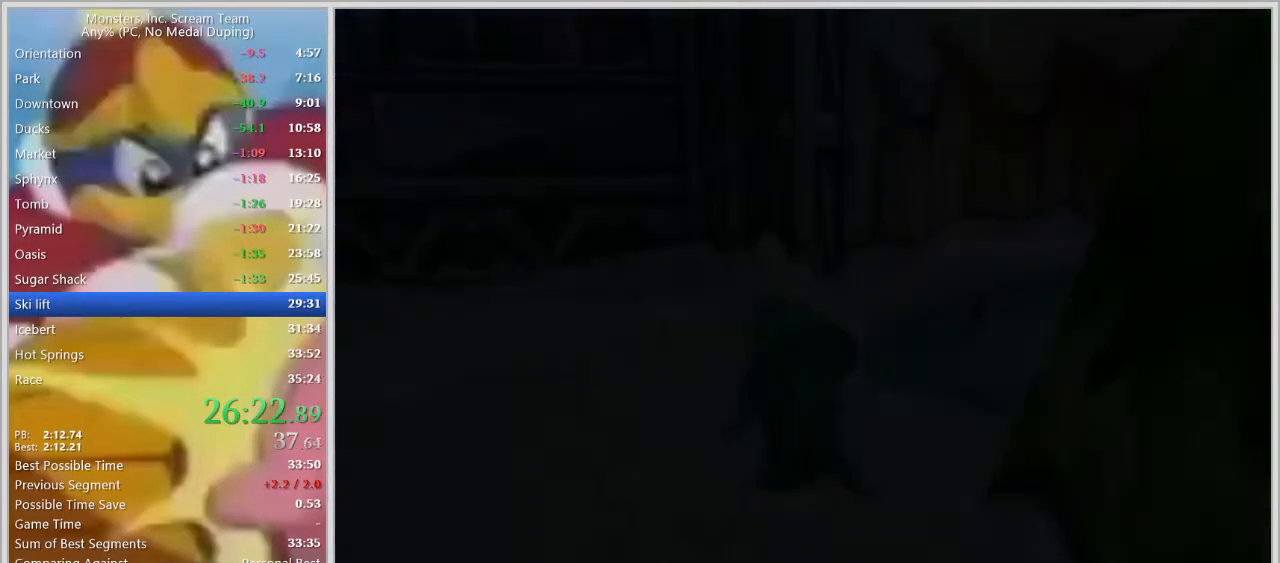
{"keys": ["w"], "events": [[433, "w", "down"]]}
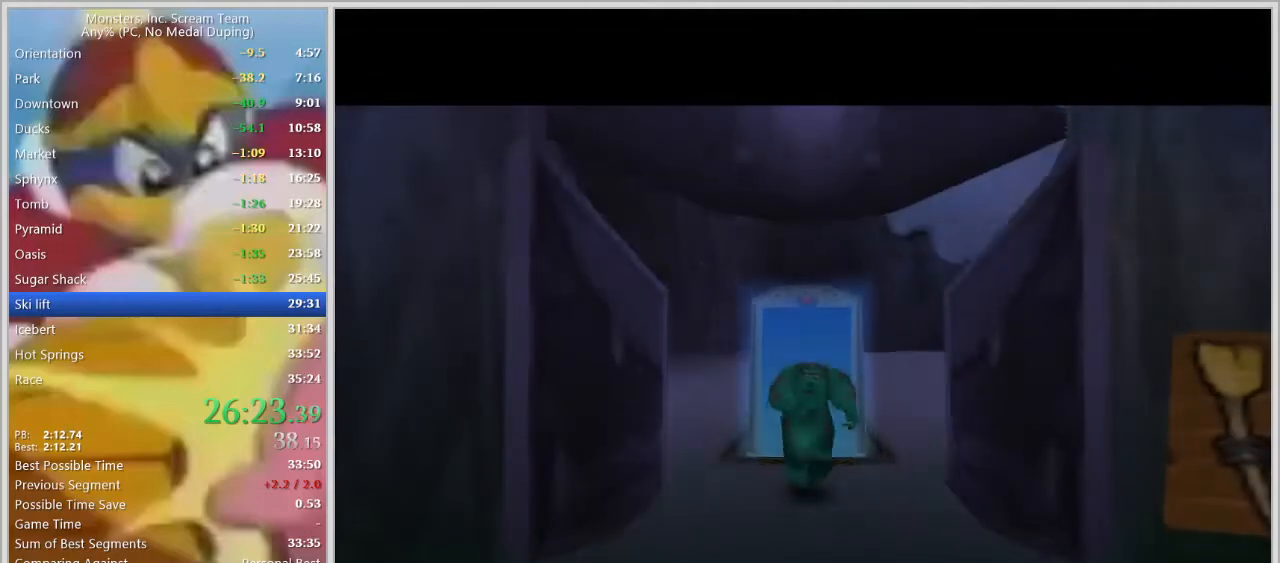
{"keys": ["w"], "events": []}
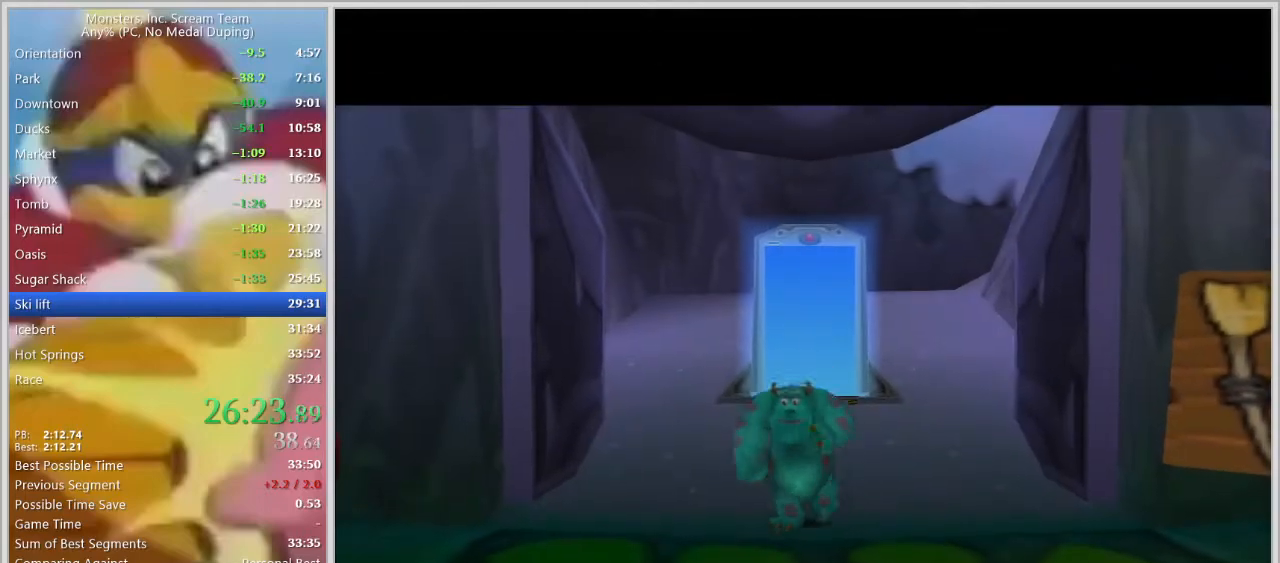
{"keys": ["w"], "events": []}
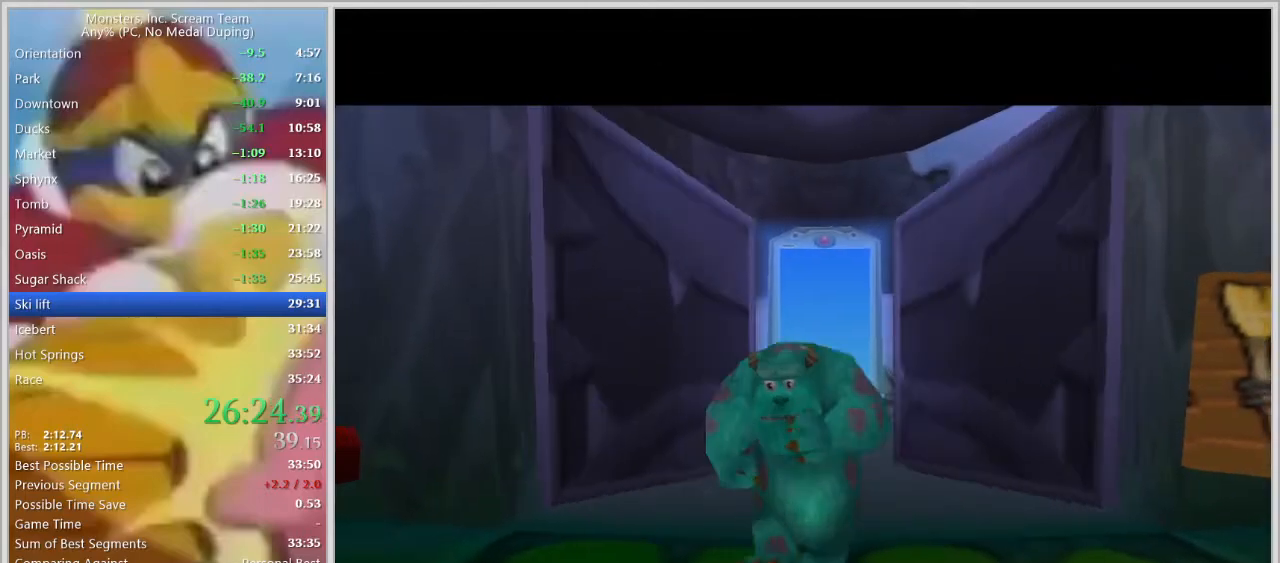
{"keys": ["w"], "events": []}
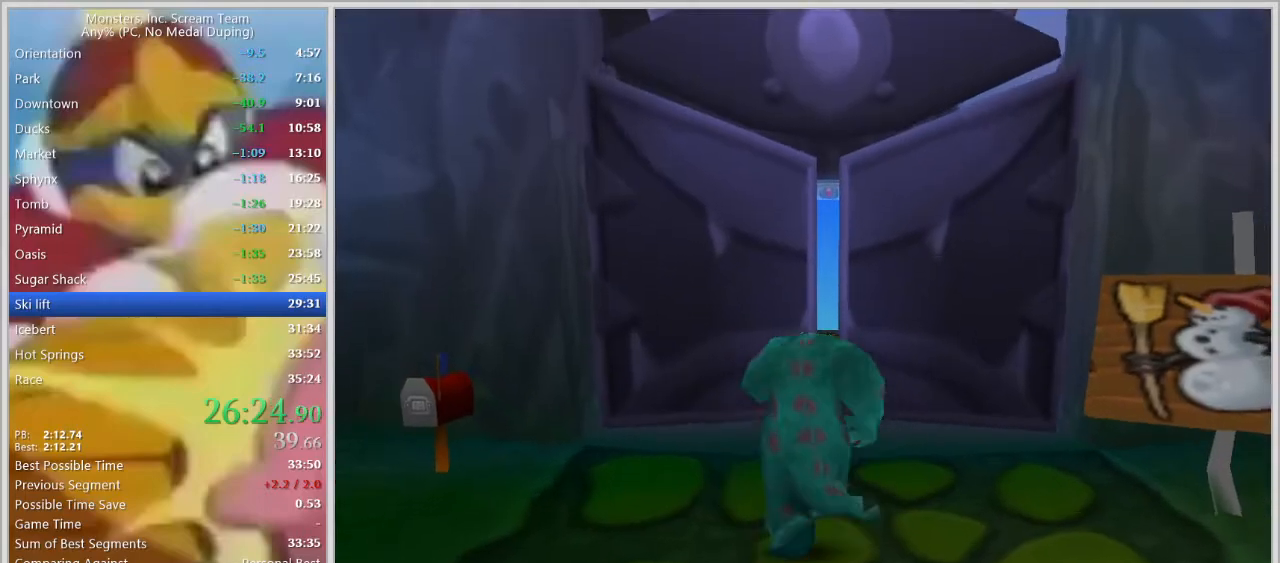
{"keys": [], "events": [[500, "w", "up"]]}